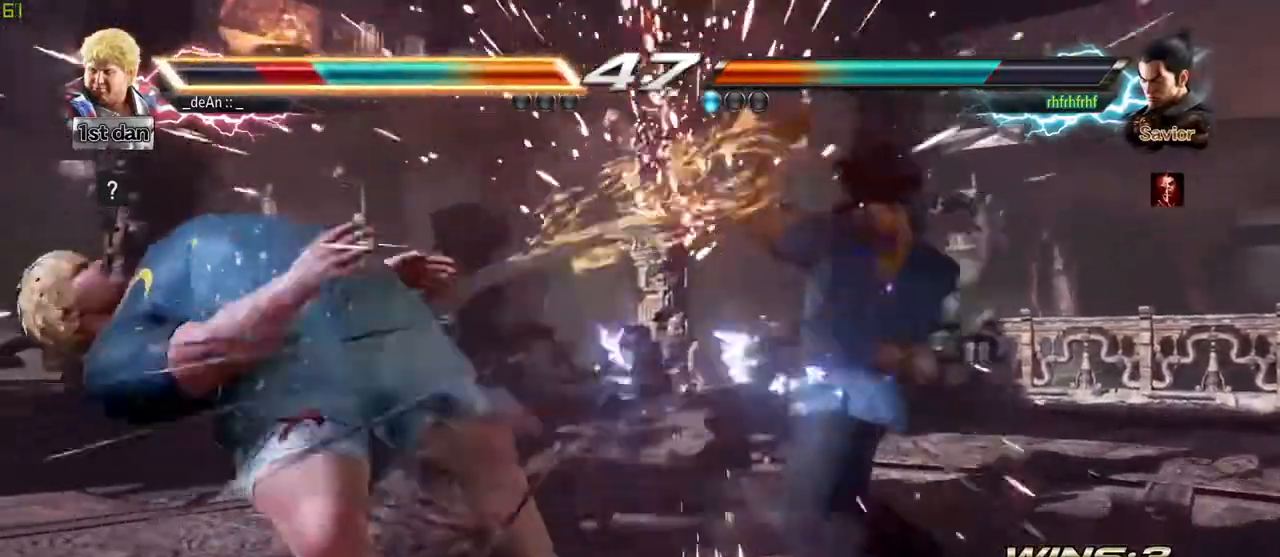
Gameplay with a controller (arcade stick); each line is a JSON object with the inputs held at the frame after it. "events" lists button and stick changes between this image and that frame as [ms after this image, input, new state], when the widget could be followed in between. Not read: L3 R3.
{"buttons": [], "left_stick": "center", "events": []}
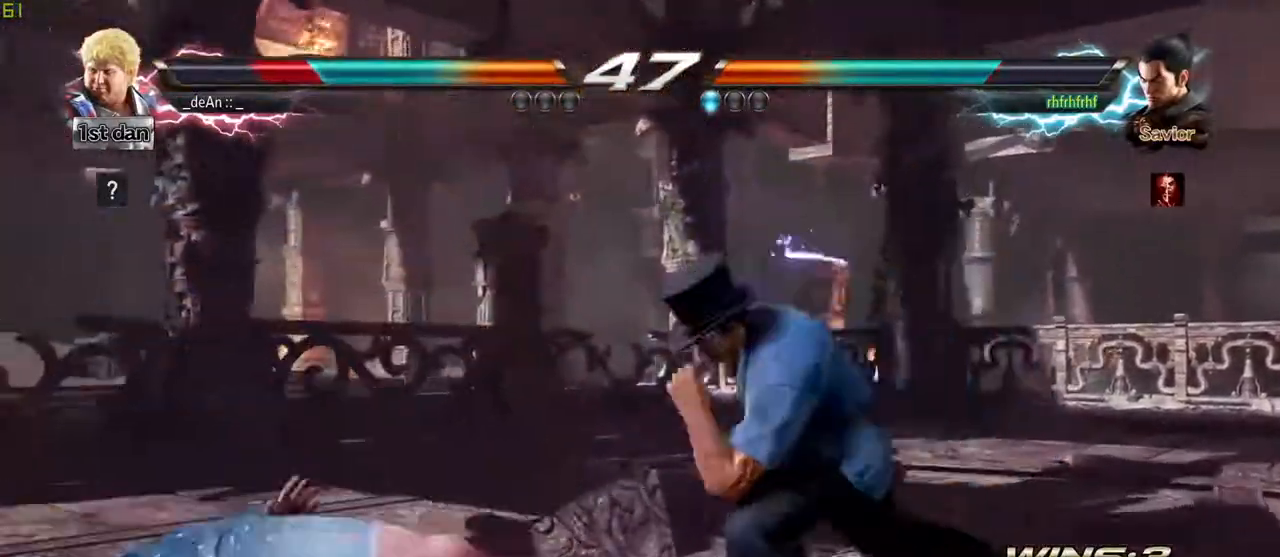
{"buttons": [], "left_stick": "center", "events": [[233, "left_stick", "left"], [300, "left_stick", "up"], [433, "left_stick", "center"]]}
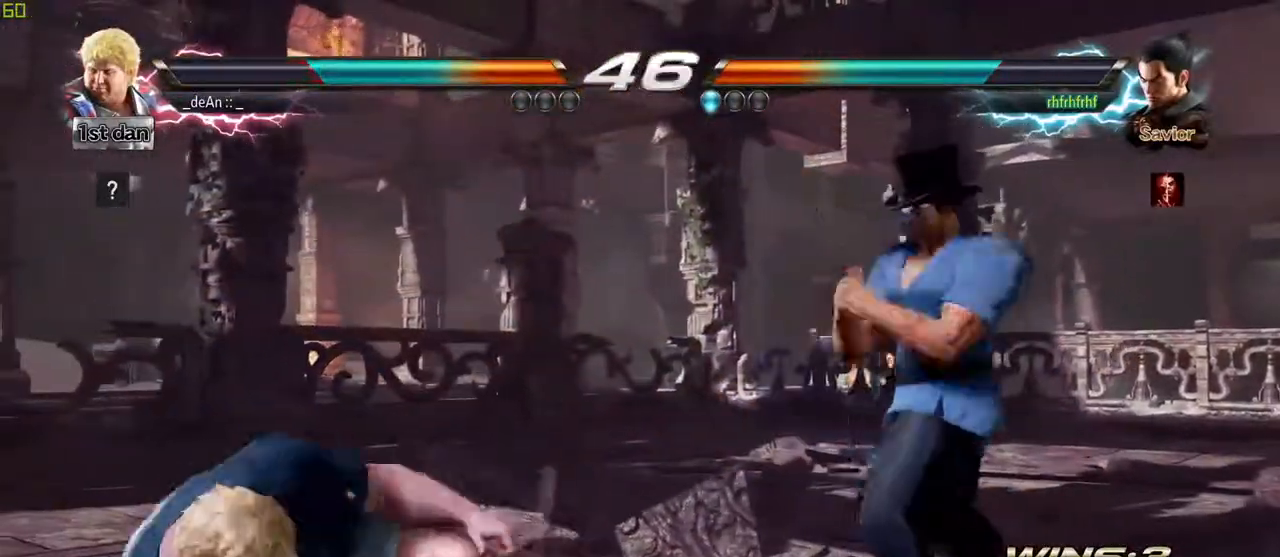
{"buttons": ["SQUARE"], "left_stick": "center", "events": [[450, "SQUARE", "down"]]}
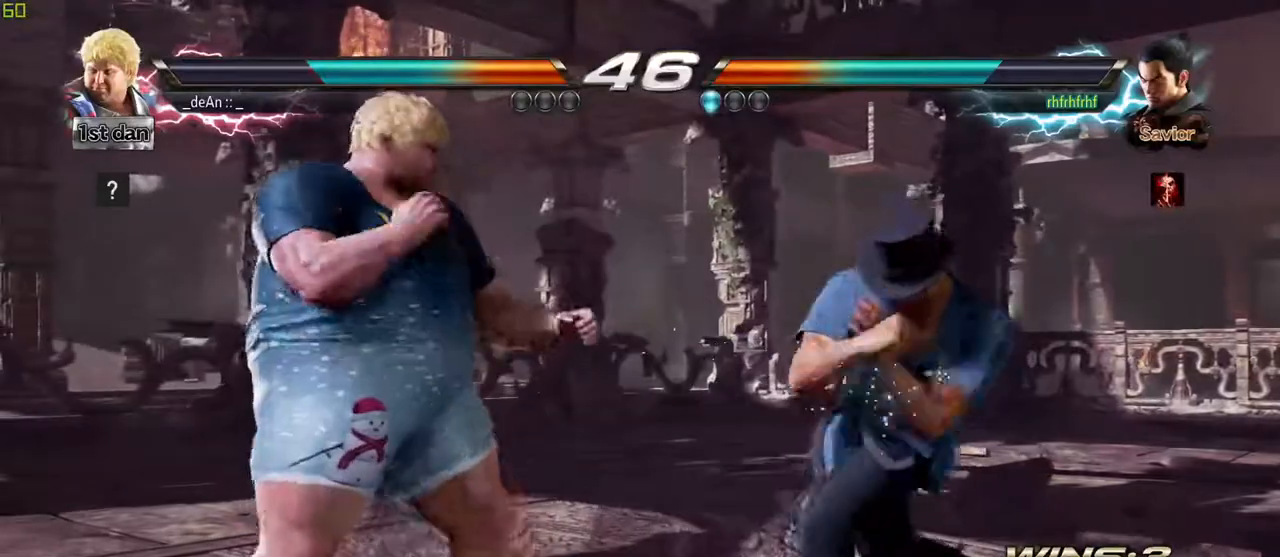
{"buttons": ["TRIANGLE"], "left_stick": "left", "events": [[67, "SQUARE", "up"], [283, "left_stick", "left"], [367, "TRIANGLE", "down"], [433, "TRIANGLE", "up"], [500, "TRIANGLE", "down"]]}
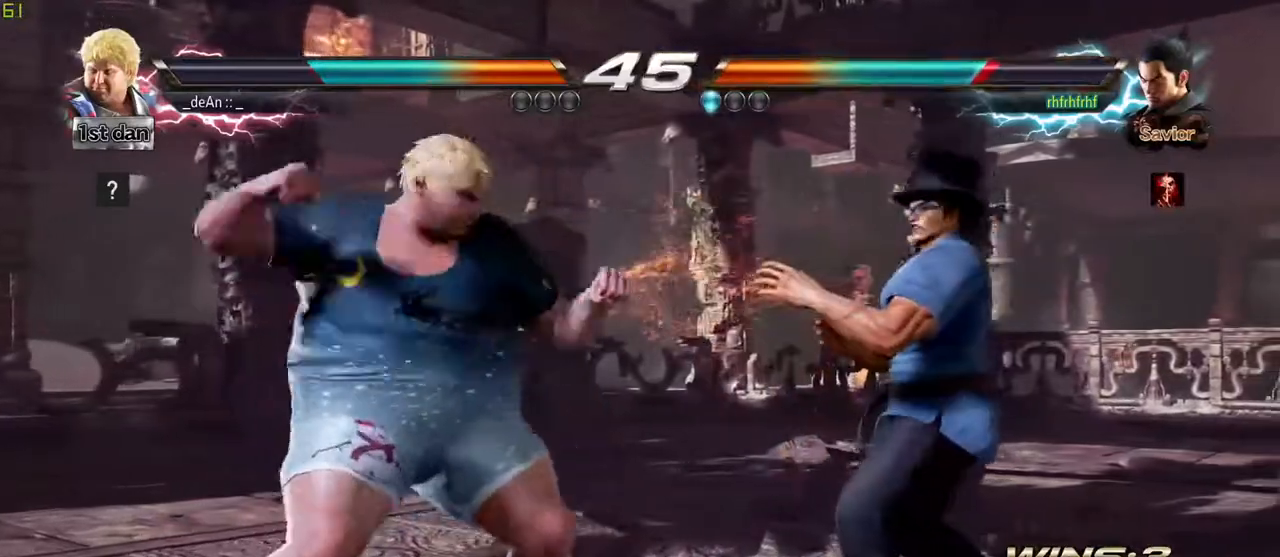
{"buttons": [], "left_stick": "left", "events": [[100, "TRIANGLE", "up"]]}
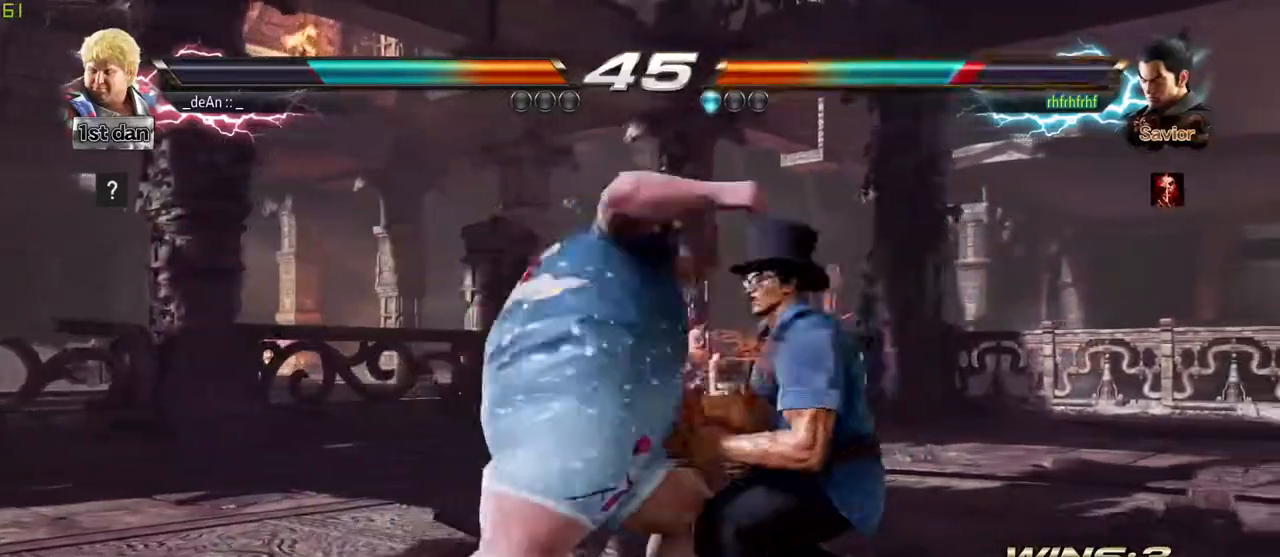
{"buttons": ["SQUARE"], "left_stick": "center", "events": [[83, "left_stick", "center"], [483, "SQUARE", "down"]]}
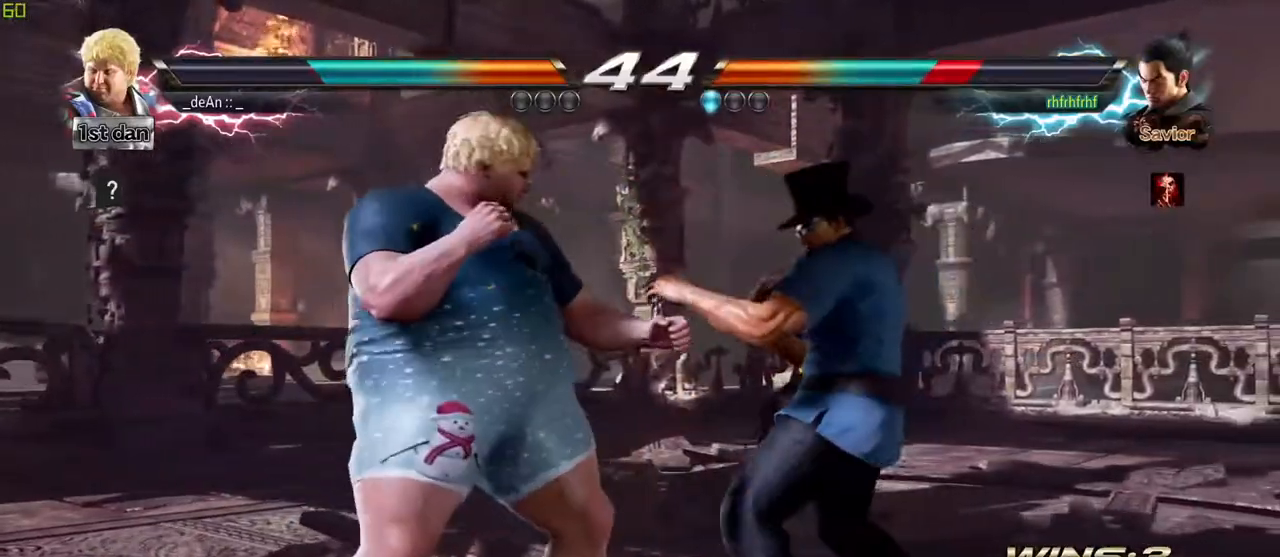
{"buttons": ["SQUARE"], "left_stick": "center", "events": [[150, "SQUARE", "up"], [433, "SQUARE", "down"]]}
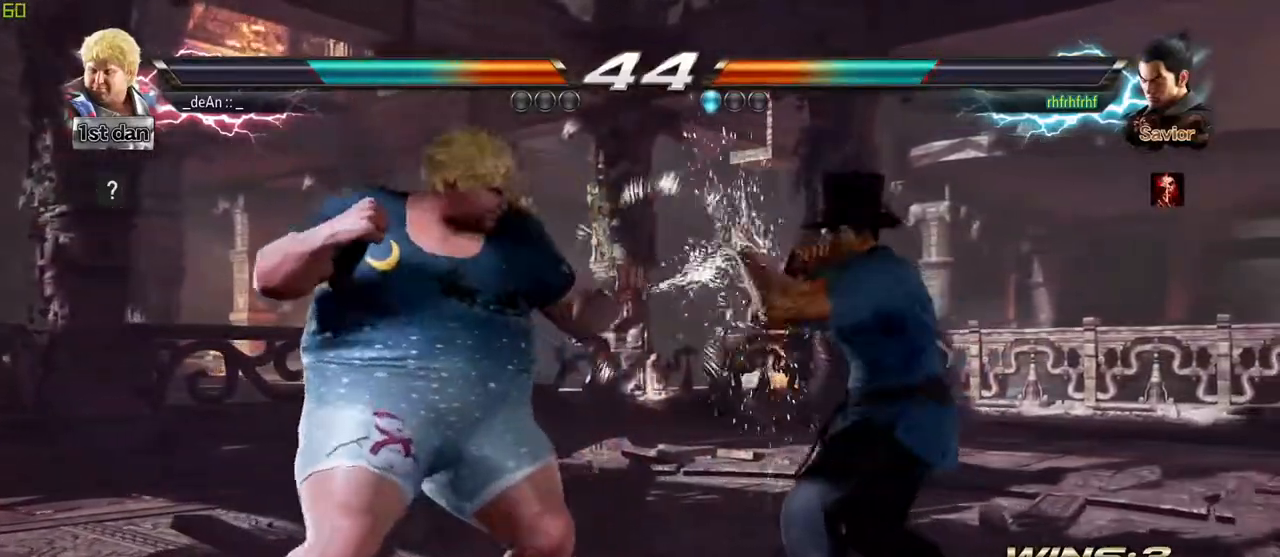
{"buttons": [], "left_stick": "center", "events": [[50, "SQUARE", "up"], [300, "left_stick", "down"], [333, "CIRCLE", "down"], [450, "CIRCLE", "up"], [483, "left_stick", "center"]]}
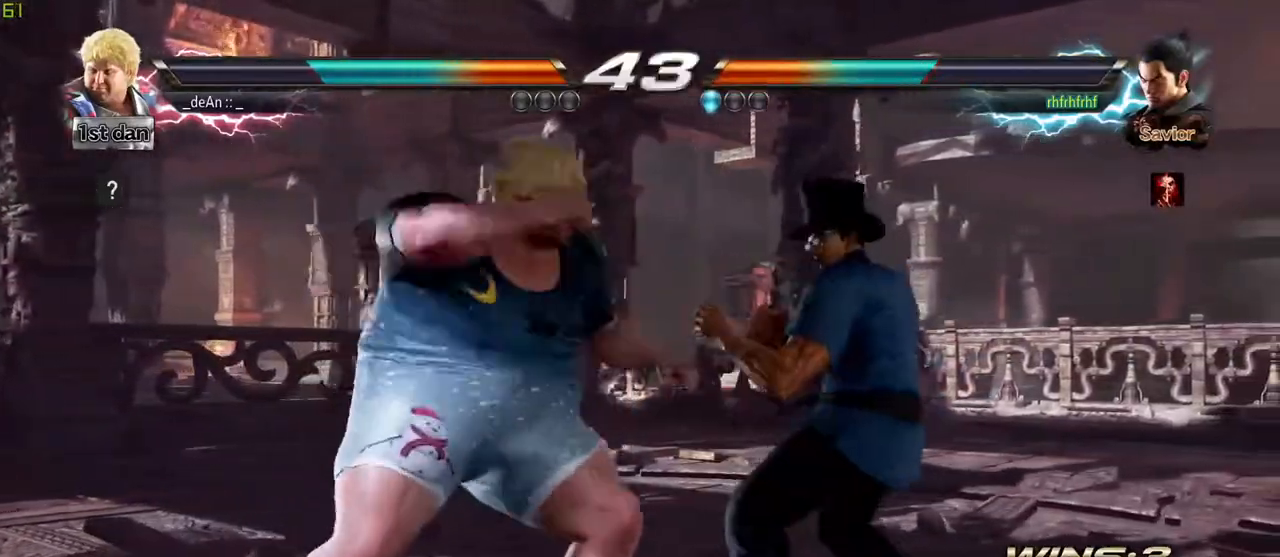
{"buttons": [], "left_stick": "left", "events": [[467, "left_stick", "left"]]}
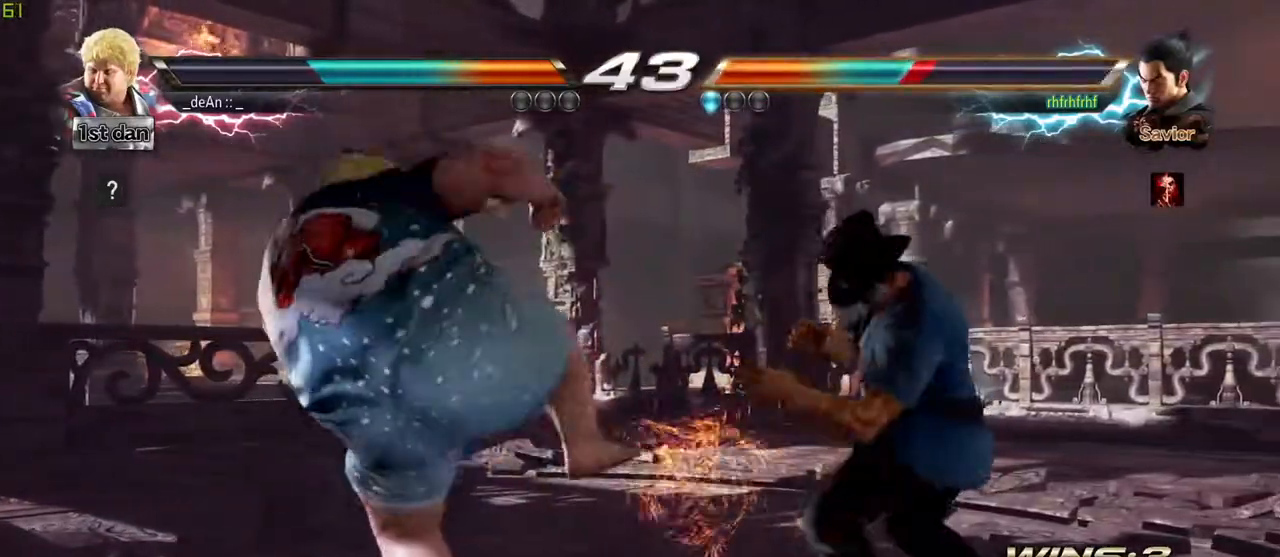
{"buttons": [], "left_stick": "left", "events": [[67, "left_stick", "center"], [167, "left_stick", "left"]]}
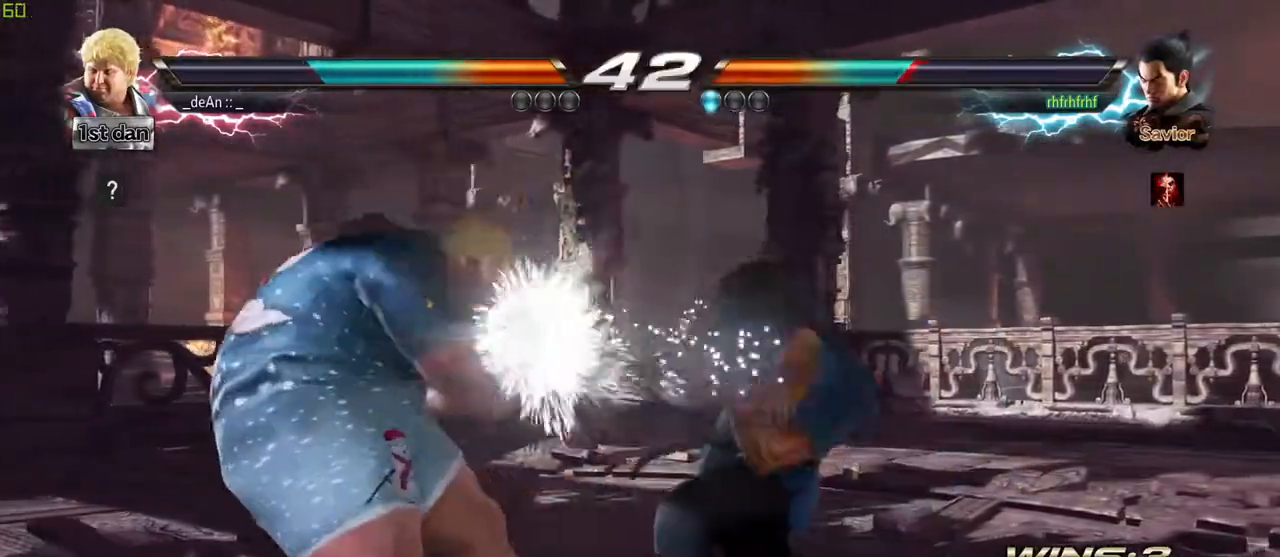
{"buttons": ["TRIANGLE"], "left_stick": "left", "events": [[150, "SQUARE", "down"], [267, "TRIANGLE", "down"], [333, "SQUARE", "up"], [400, "TRIANGLE", "up"], [483, "TRIANGLE", "down"]]}
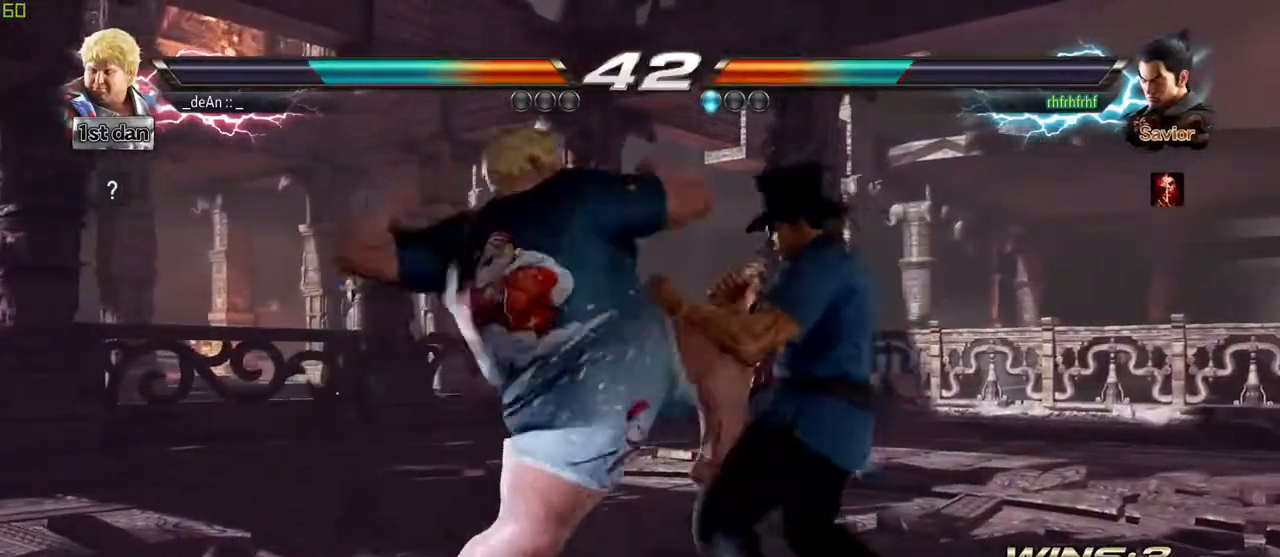
{"buttons": [], "left_stick": "left", "events": [[100, "TRIANGLE", "up"], [150, "TRIANGLE", "down"], [283, "TRIANGLE", "up"]]}
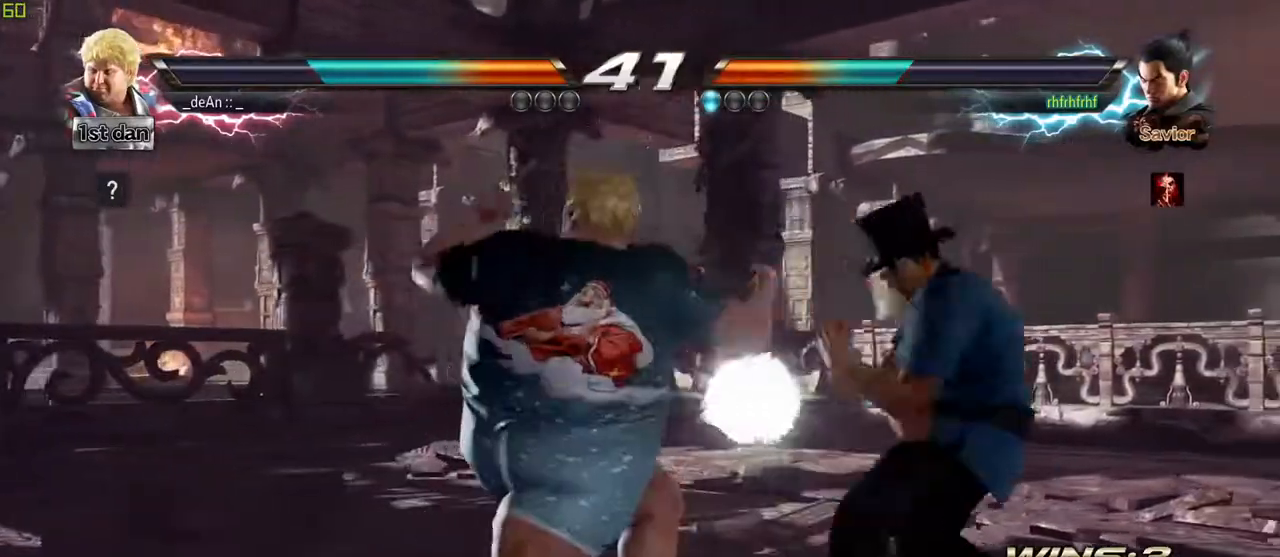
{"buttons": [], "left_stick": "left", "events": [[250, "left_stick", "center"], [450, "left_stick", "left"]]}
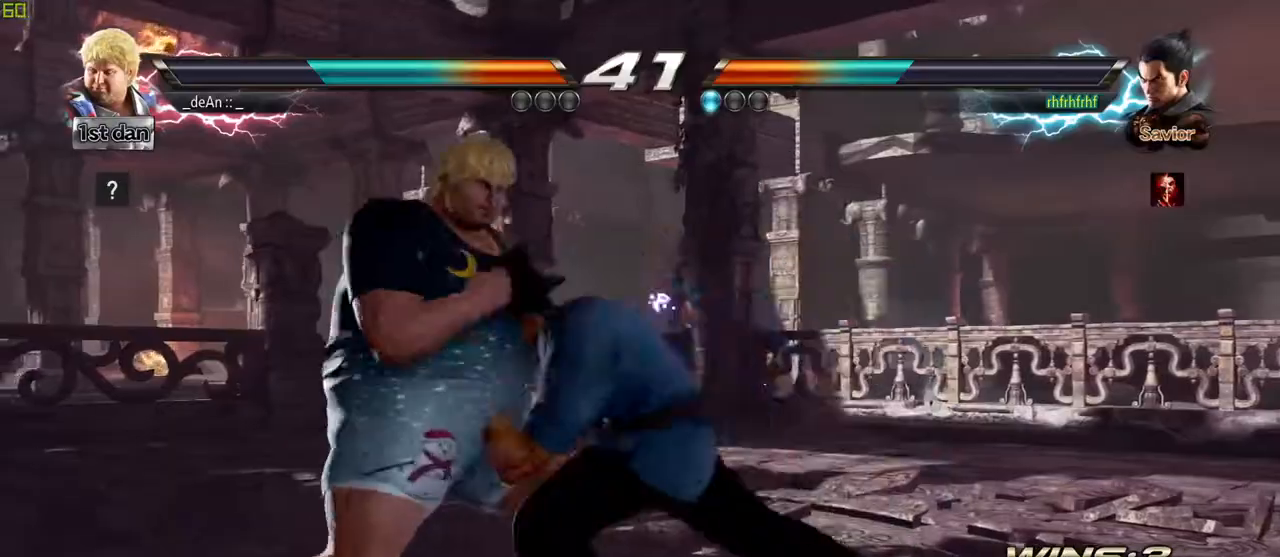
{"buttons": [], "left_stick": "center", "events": [[400, "left_stick", "center"]]}
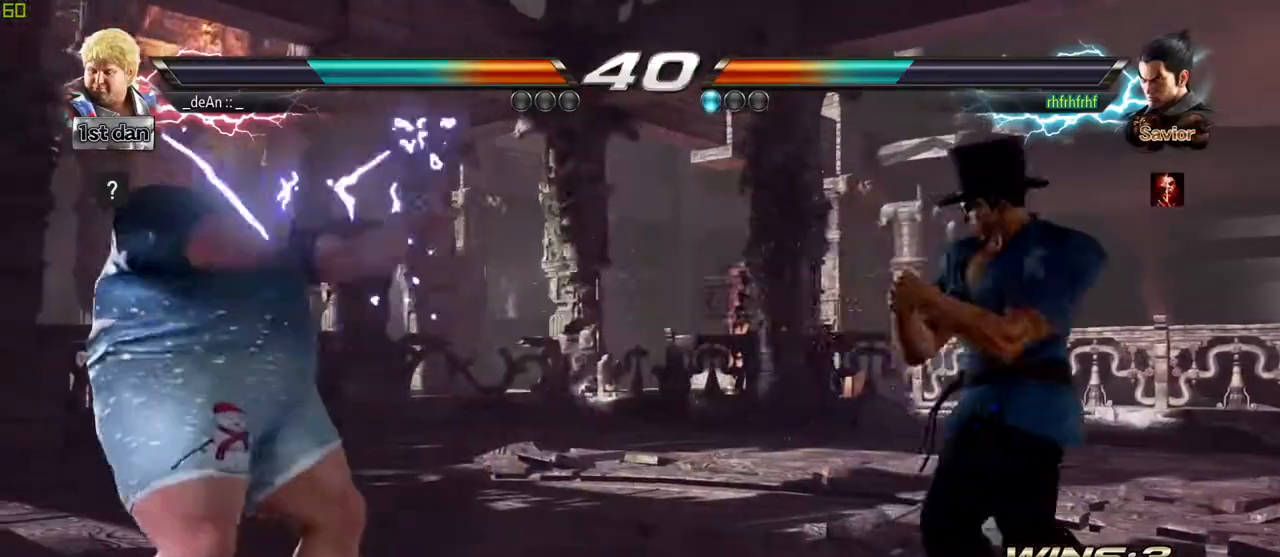
{"buttons": [], "left_stick": "center", "events": [[67, "left_stick", "right"], [150, "left_stick", "center"], [200, "left_stick", "right"], [233, "TRIANGLE", "down"], [317, "TRIANGLE", "up"], [333, "left_stick", "center"]]}
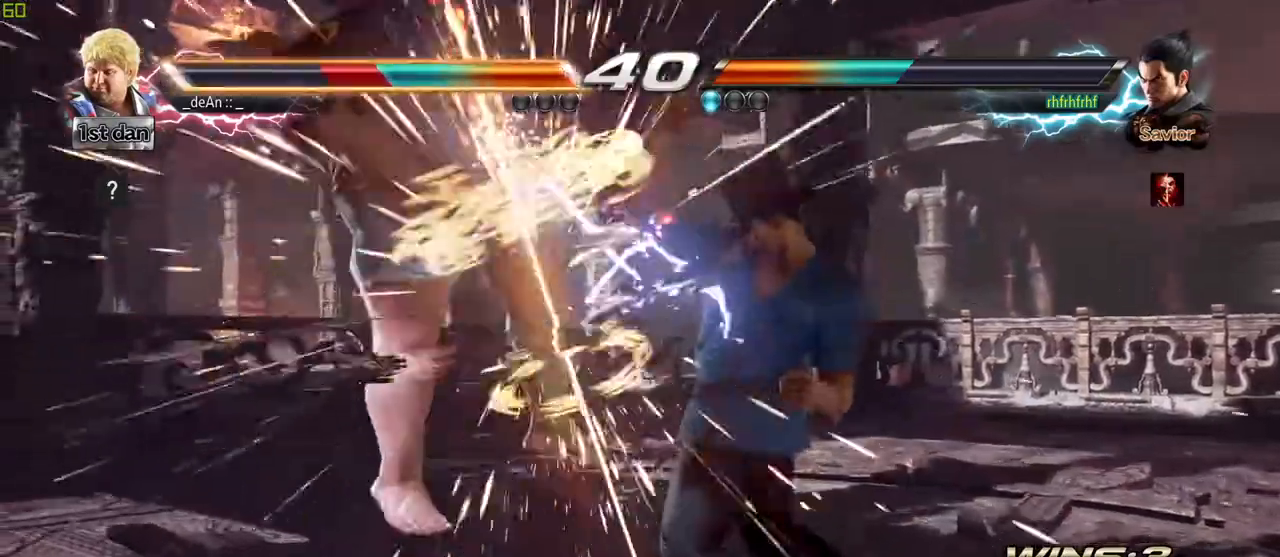
{"buttons": [], "left_stick": "left", "events": [[83, "left_stick", "left"], [350, "SQUARE", "down"], [450, "SQUARE", "up"]]}
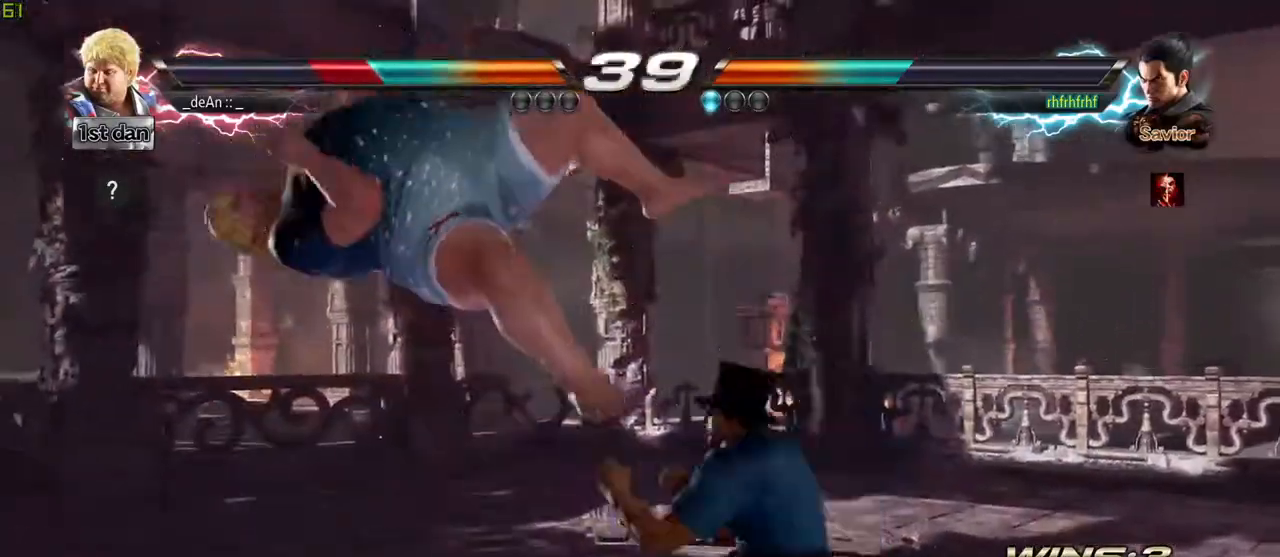
{"buttons": [], "left_stick": "left", "events": []}
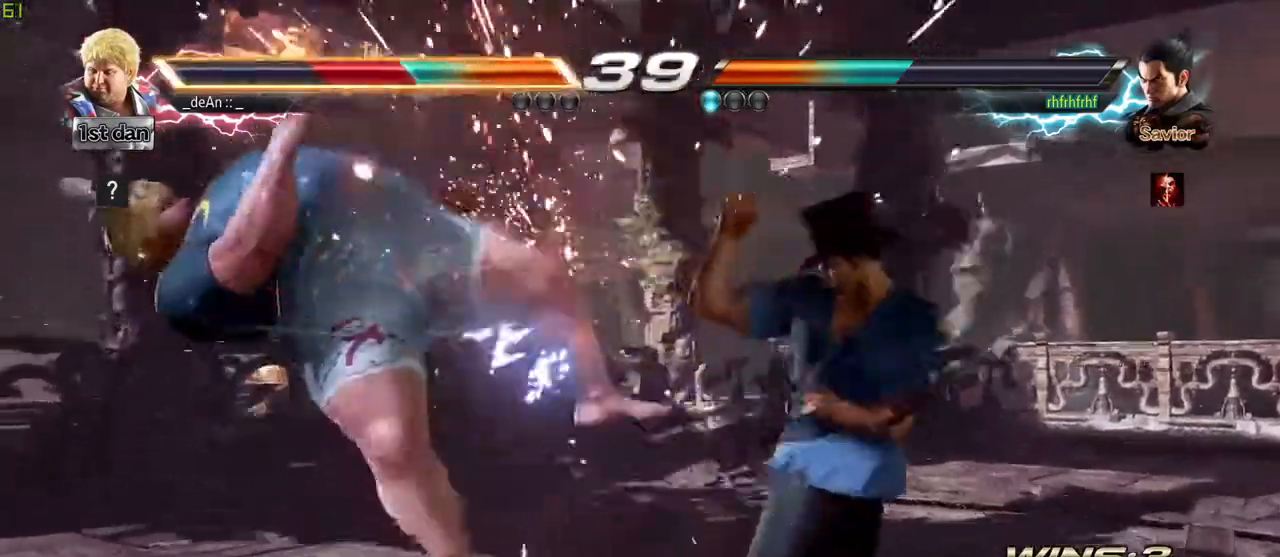
{"buttons": [], "left_stick": "center", "events": [[83, "SQUARE", "down"], [217, "SQUARE", "up"], [283, "left_stick", "center"]]}
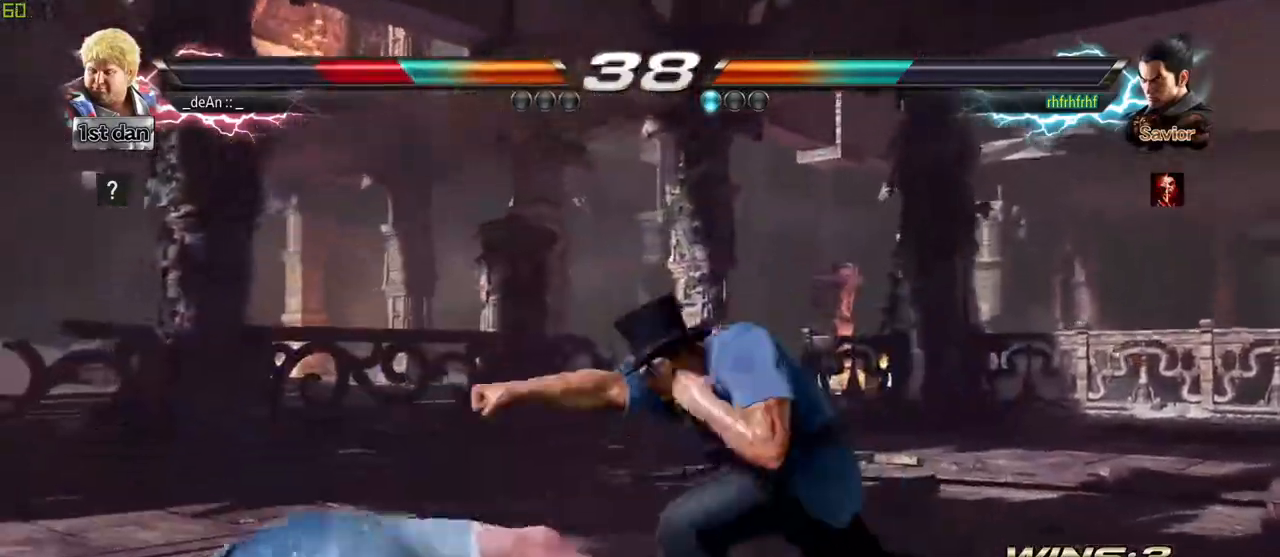
{"buttons": ["CIRCLE"], "left_stick": "center", "events": [[300, "CIRCLE", "down"], [400, "CIRCLE", "up"], [467, "CIRCLE", "down"]]}
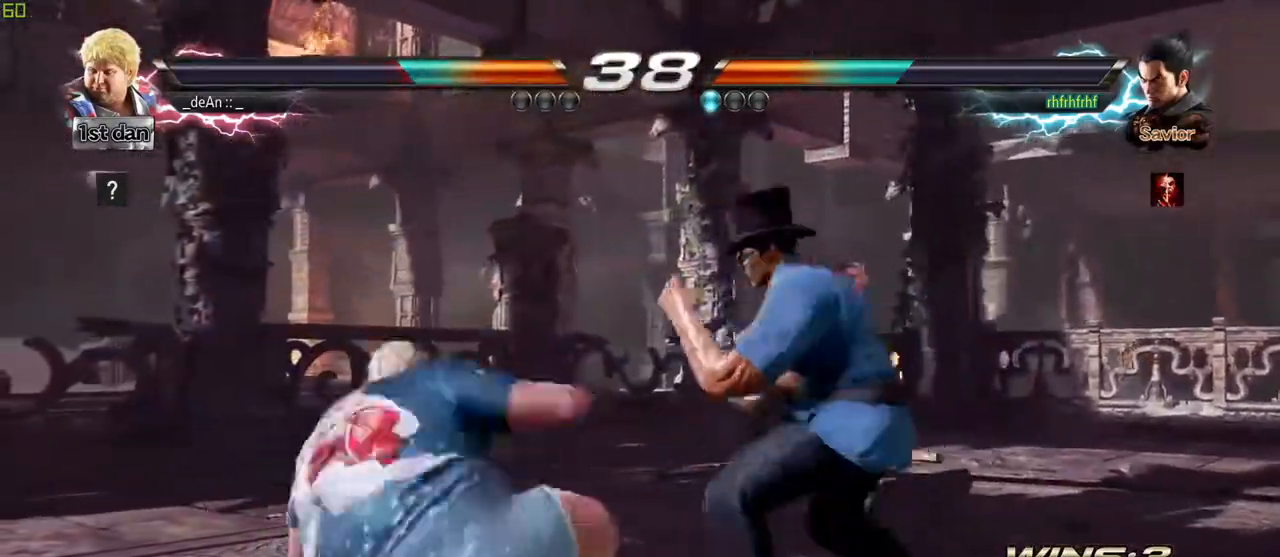
{"buttons": [], "left_stick": "left", "events": [[50, "CIRCLE", "up"], [117, "CIRCLE", "down"], [267, "CIRCLE", "up"], [300, "left_stick", "left"]]}
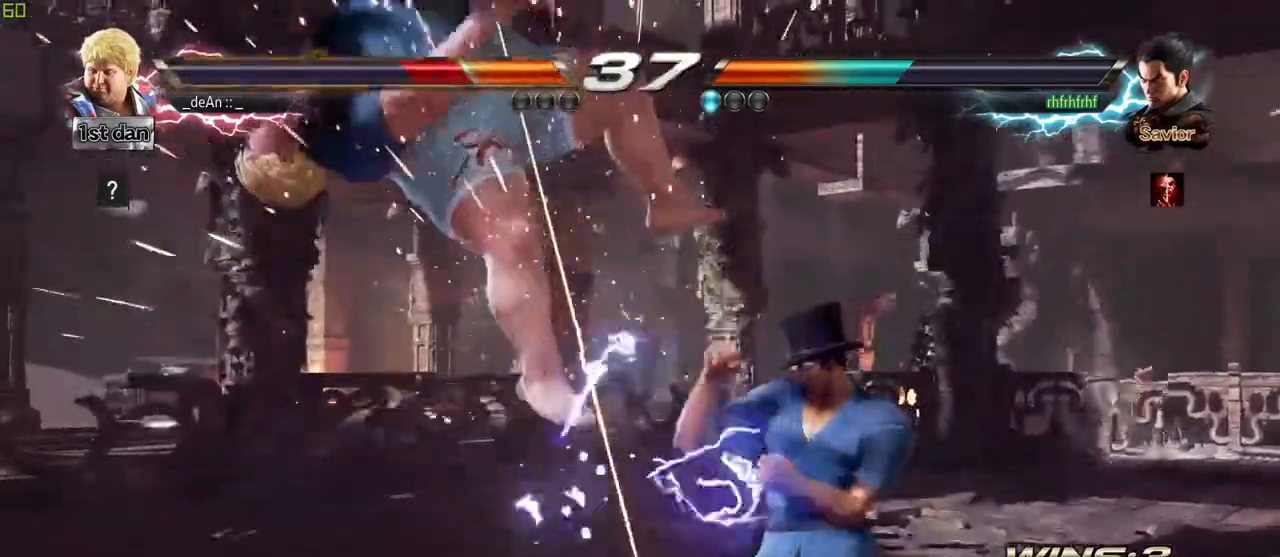
{"buttons": [], "left_stick": "left", "events": []}
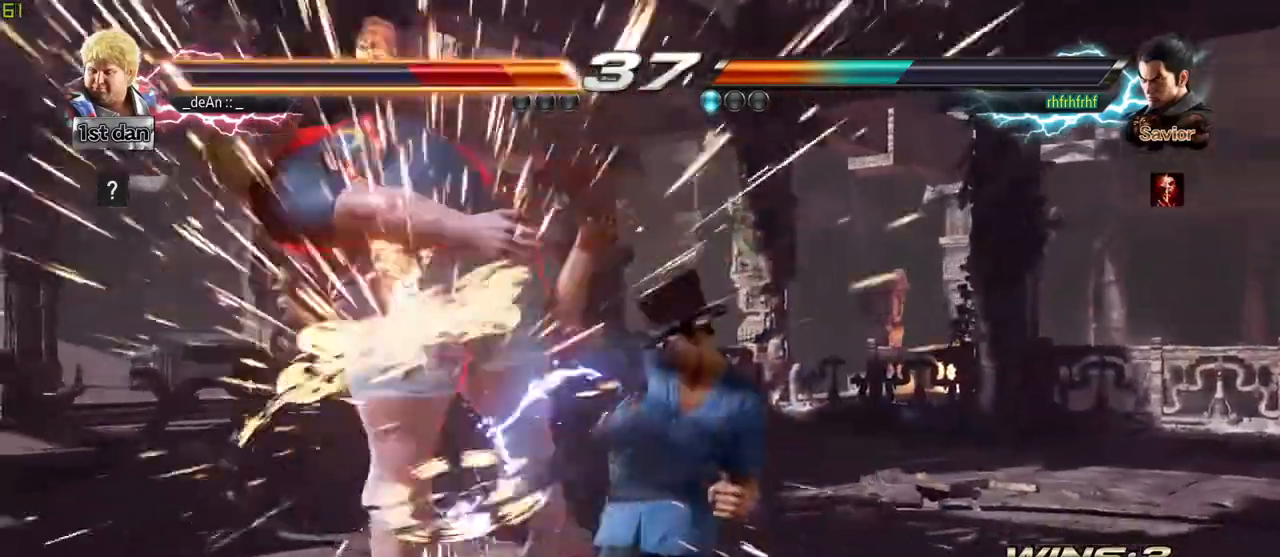
{"buttons": [], "left_stick": "left", "events": [[283, "SQUARE", "down"], [383, "SQUARE", "up"]]}
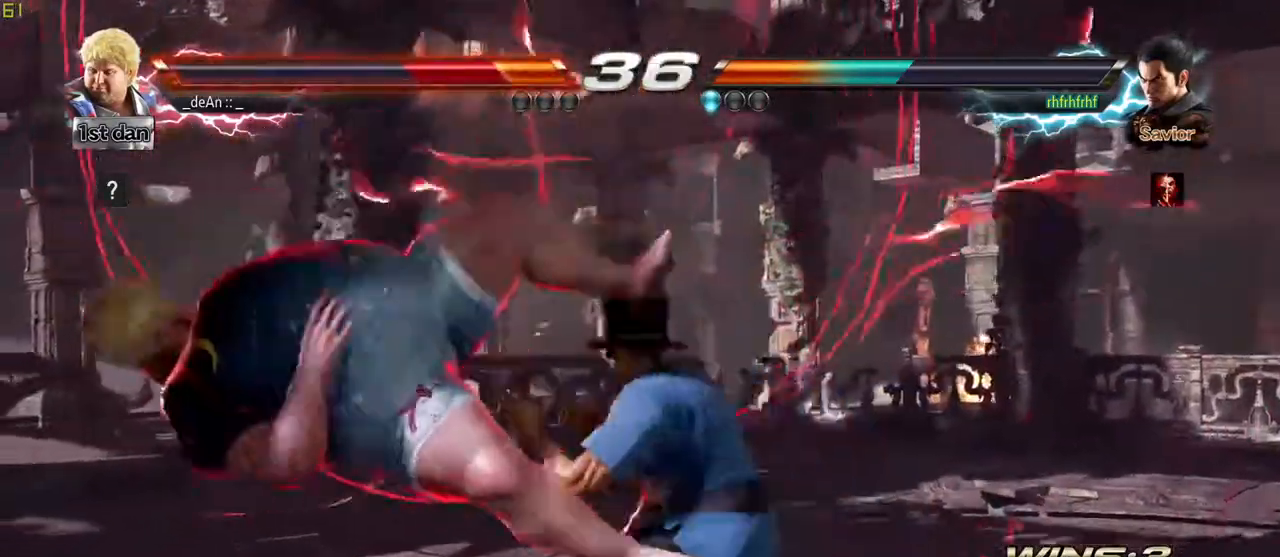
{"buttons": [], "left_stick": "left", "events": [[50, "SQUARE", "down"], [200, "SQUARE", "up"]]}
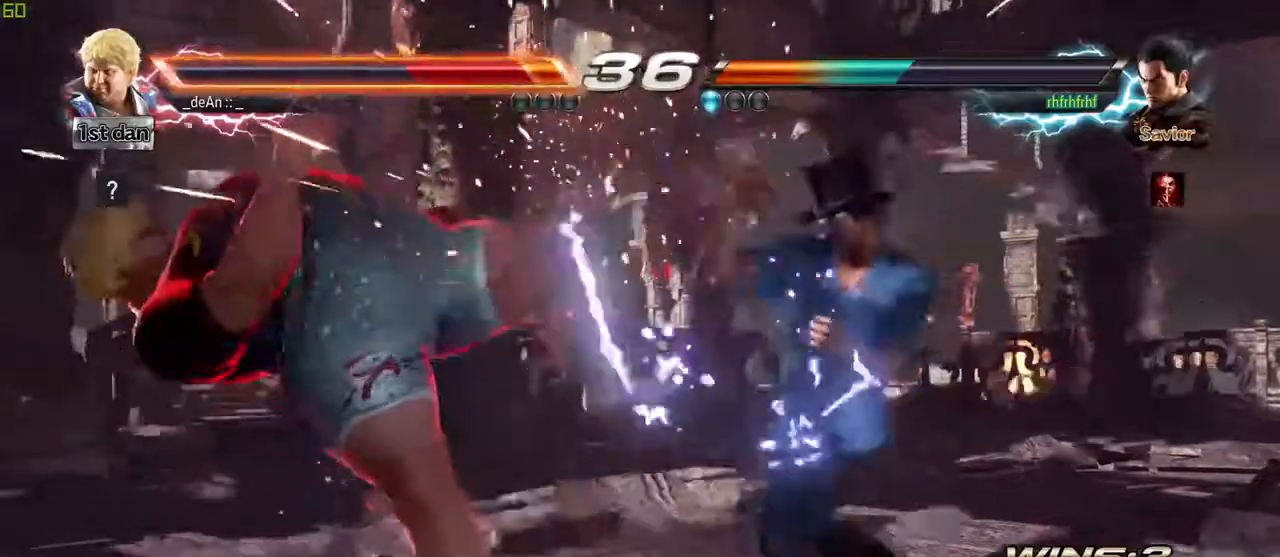
{"buttons": [], "left_stick": "left", "events": [[267, "SQUARE", "down"], [383, "SQUARE", "up"]]}
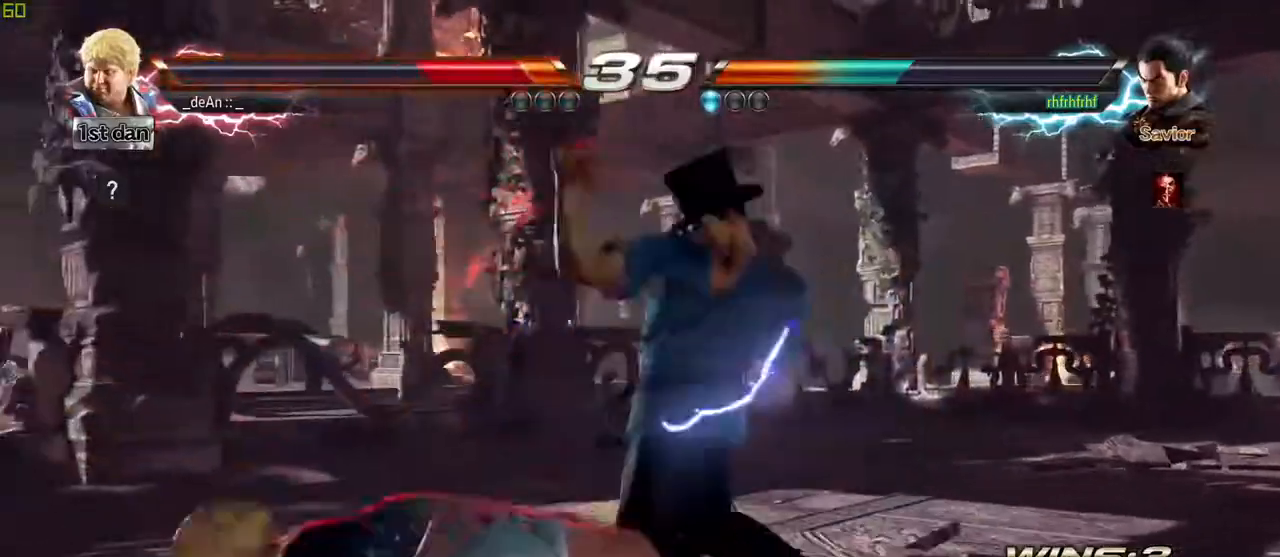
{"buttons": [], "left_stick": "center", "events": [[467, "left_stick", "center"]]}
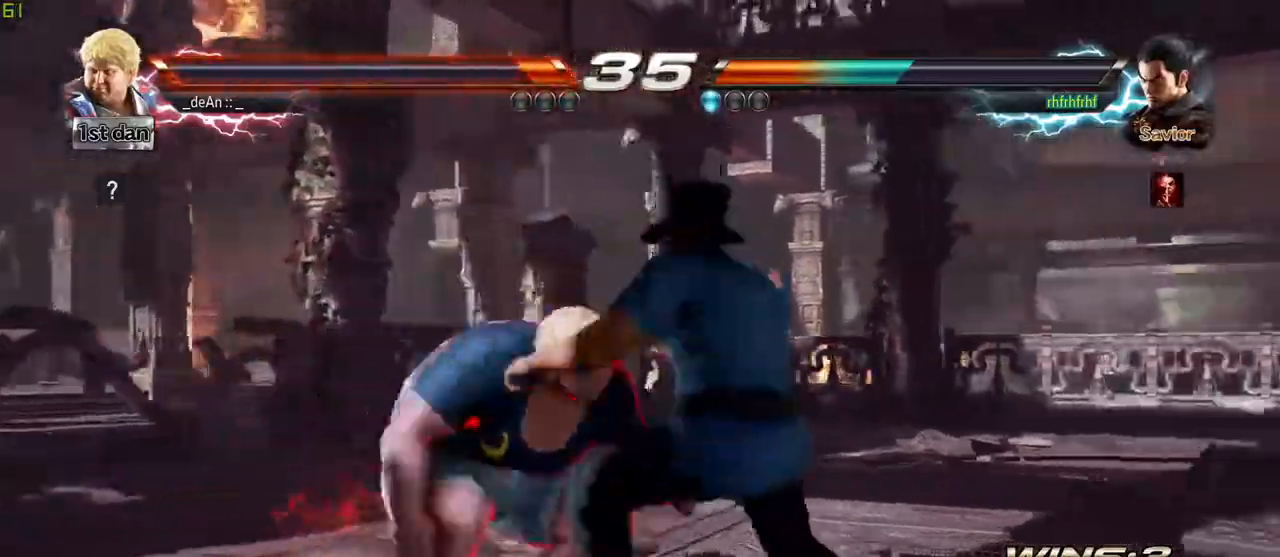
{"buttons": [], "left_stick": "center", "events": [[417, "SQUARE", "down"], [483, "SQUARE", "up"]]}
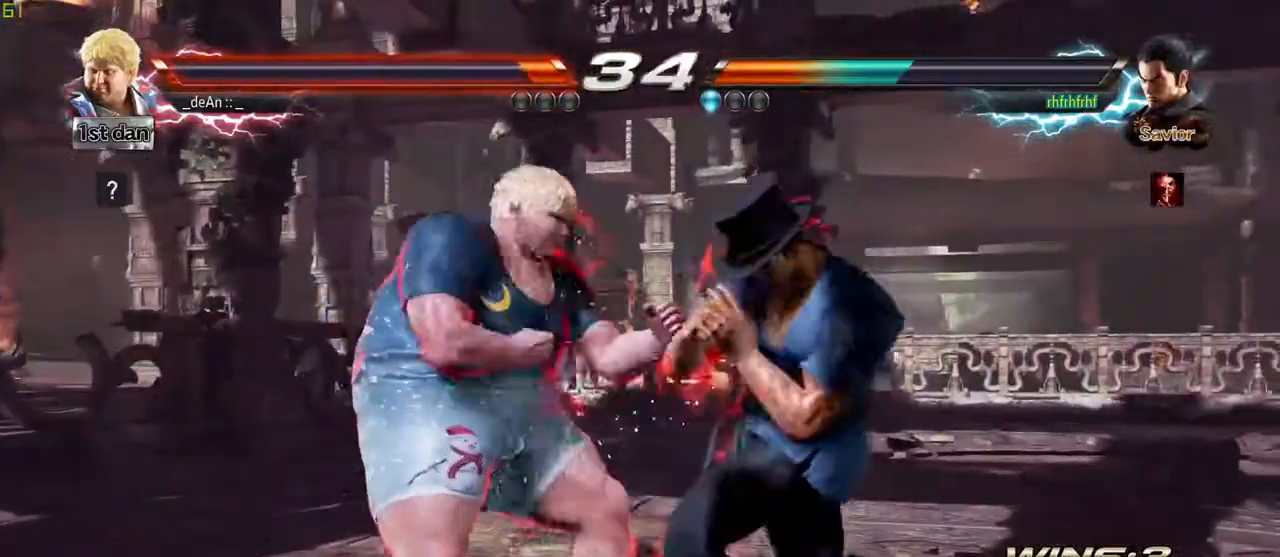
{"buttons": [], "left_stick": "left", "events": [[300, "left_stick", "left"], [383, "TRIANGLE", "down"], [450, "TRIANGLE", "up"]]}
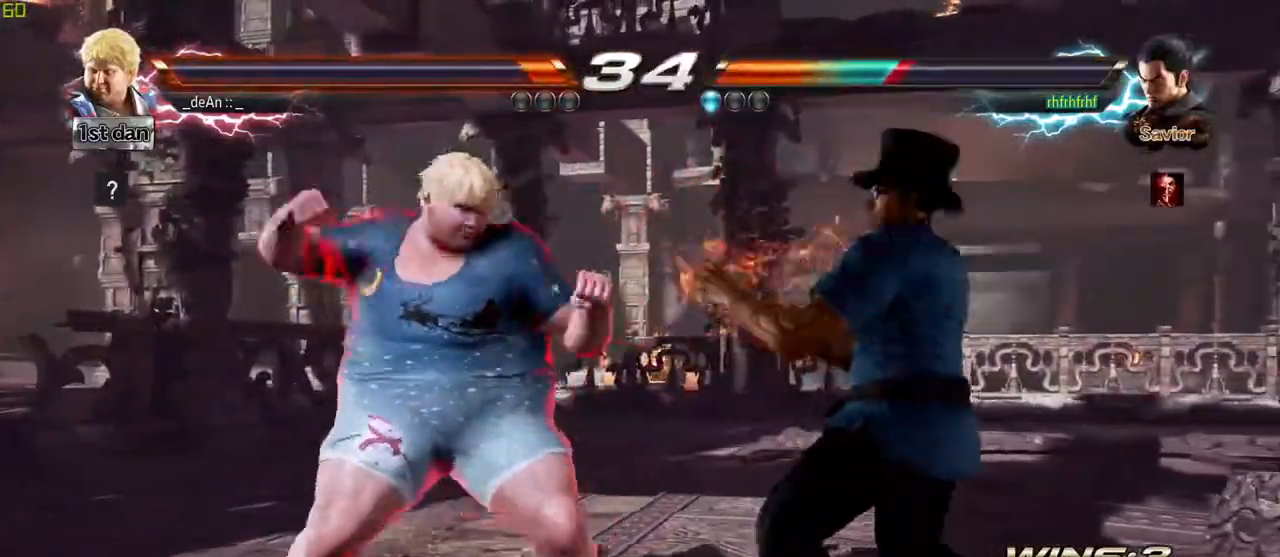
{"buttons": ["CIRCLE"], "left_stick": "left", "events": [[17, "TRIANGLE", "down"], [100, "TRIANGLE", "up"], [467, "CIRCLE", "down"]]}
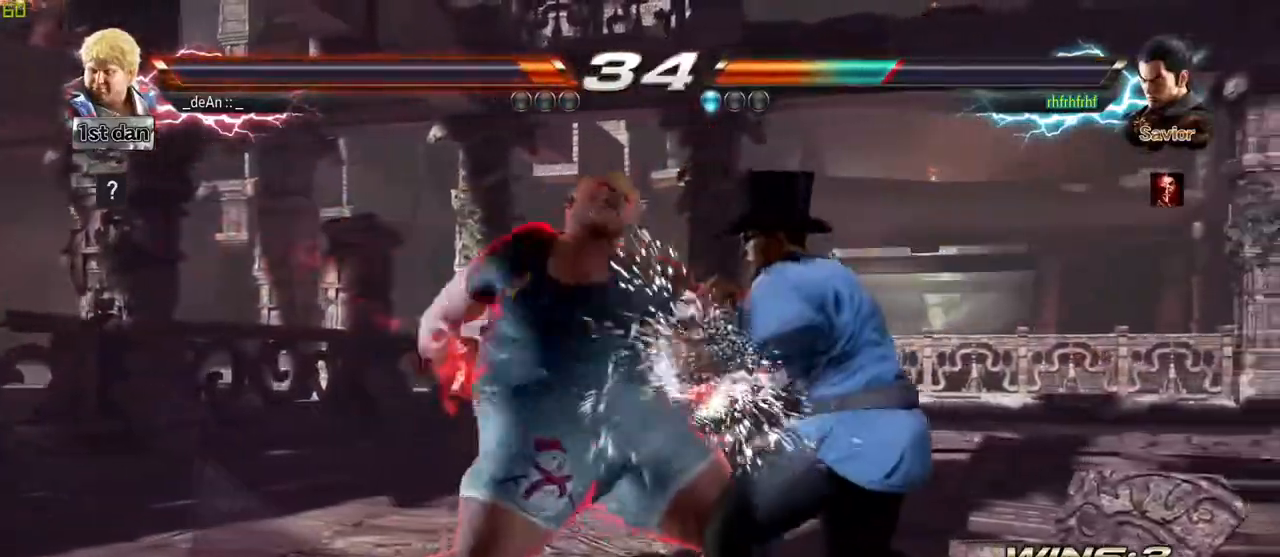
{"buttons": ["CIRCLE"], "left_stick": "left", "events": [[50, "CIRCLE", "up"], [167, "CIRCLE", "down"], [233, "CIRCLE", "up"], [300, "CIRCLE", "down"], [400, "CIRCLE", "up"], [467, "CIRCLE", "down"]]}
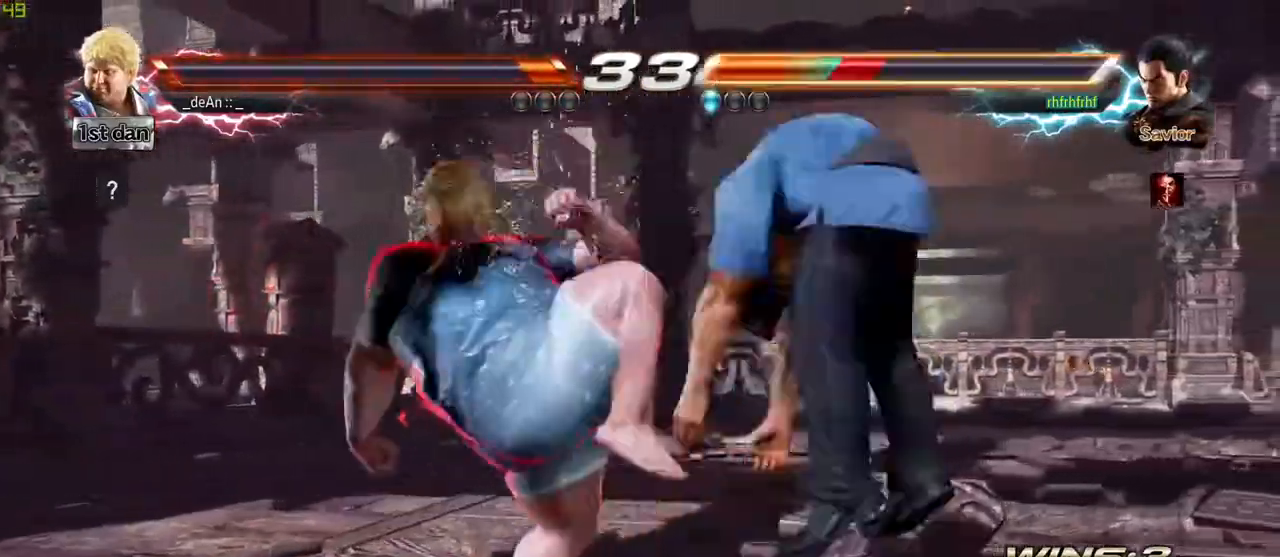
{"buttons": ["CIRCLE"], "left_stick": "center", "events": [[33, "CIRCLE", "up"], [117, "CIRCLE", "down"], [200, "CIRCLE", "up"], [250, "CIRCLE", "down"], [367, "CIRCLE", "up"], [400, "CIRCLE", "down"], [467, "left_stick", "center"]]}